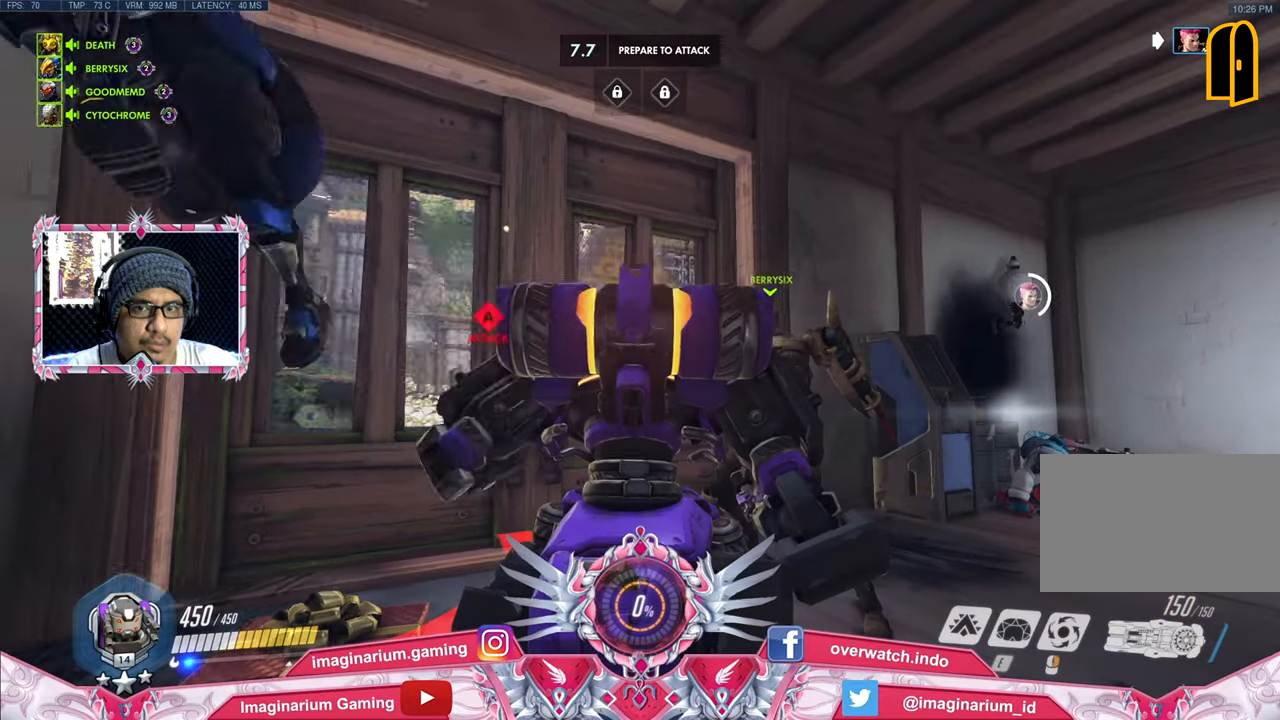
Gameplay with keyboard and mouse; each line is a JSON object with the keys and mouse buttons held at the frame after it. "events" lists presses ("down") and releases ("up") of "1", "2", "3", "4", "5", "a", "alt", "c", "caps_lock", "ctrl", "d", "e", "f", "g", "q", "r", "s", "shift", "space", "t", "tab", "v", "w", "x", "z", "mouse_left", "mouse_wheel" and "mouse_right" between this image and that frame as [ms after this image, input, new state], when the widget could be followed in between. "mouse_left", "mouse_wheel", "mouse_right" = the "left", "wheel", "right" buttons of the "mouse" list. No other keys are recorded. "wheel" means that the mouse wheel is clicked or scrolled. Not read: mouse_move.
{"keys": ["a"], "mouse": [], "events": [[451, "a", "down"]]}
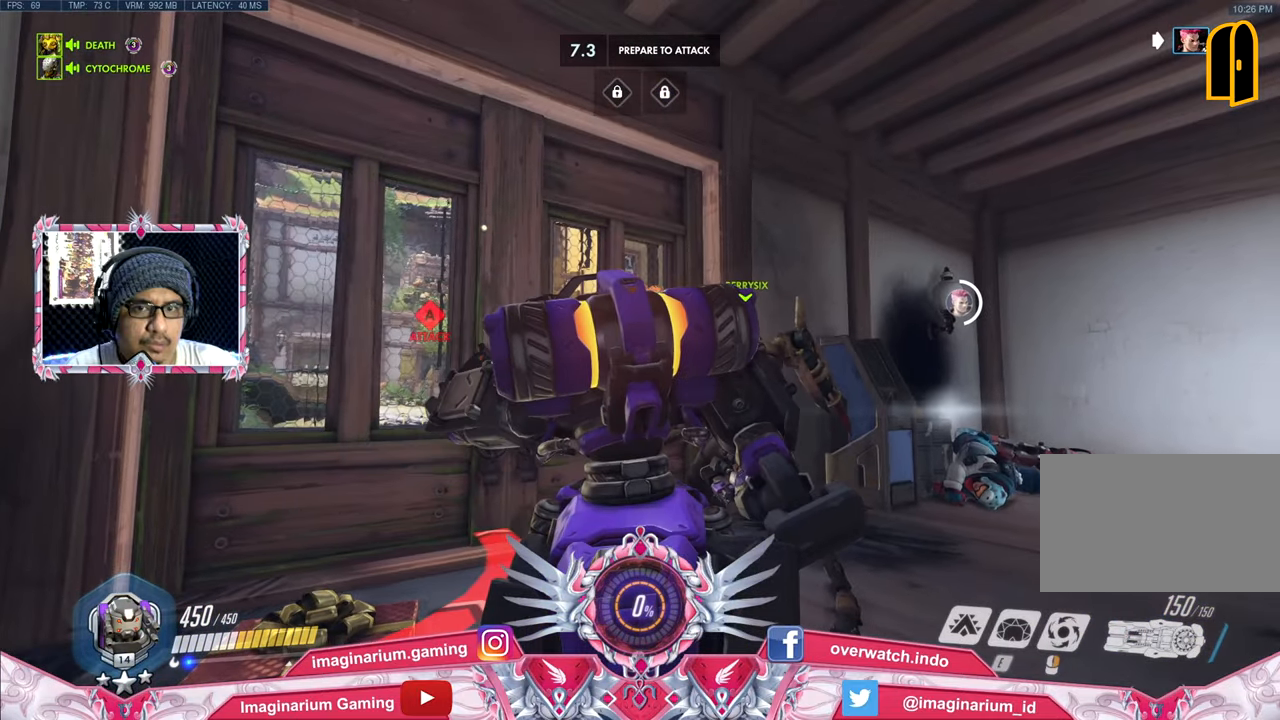
{"keys": ["a", "s"], "mouse": [], "events": [[50, "s", "down"], [100, "s", "up"], [150, "a", "up"], [150, "s", "down"], [283, "a", "down"]]}
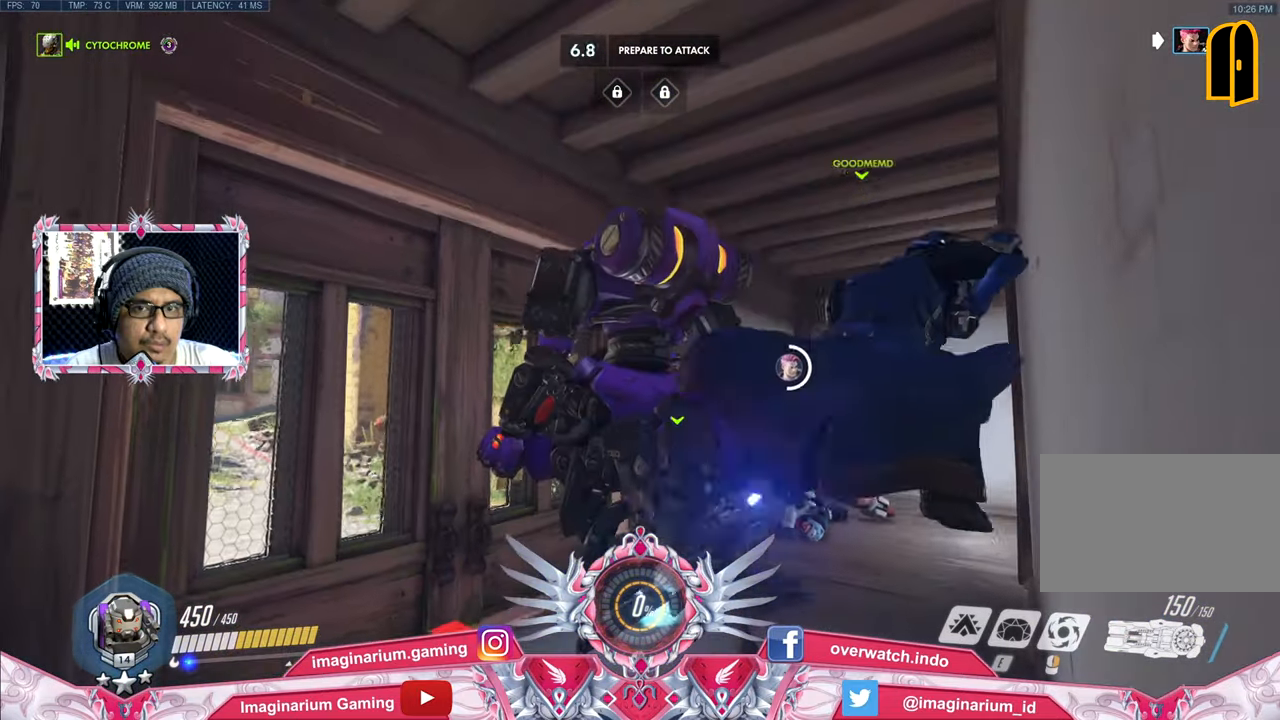
{"keys": ["a", "s"], "mouse": [], "events": []}
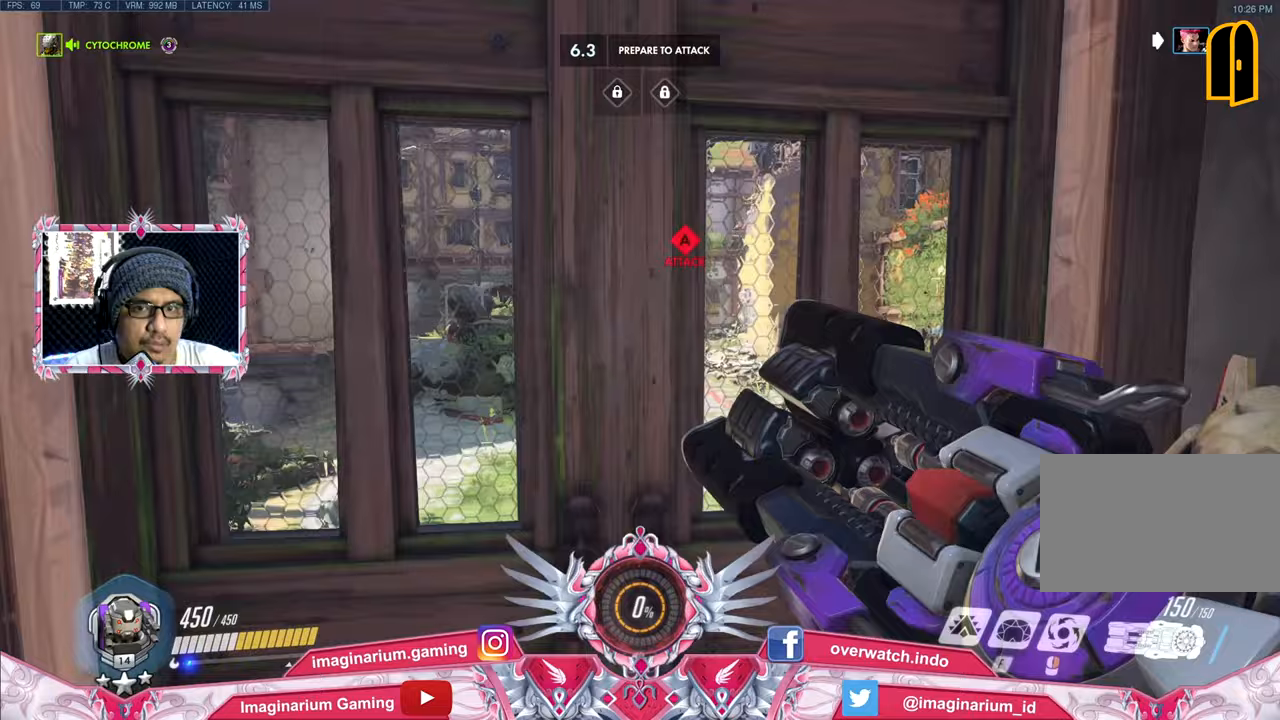
{"keys": ["a", "w"], "mouse": [], "events": [[317, "s", "up"], [450, "w", "down"]]}
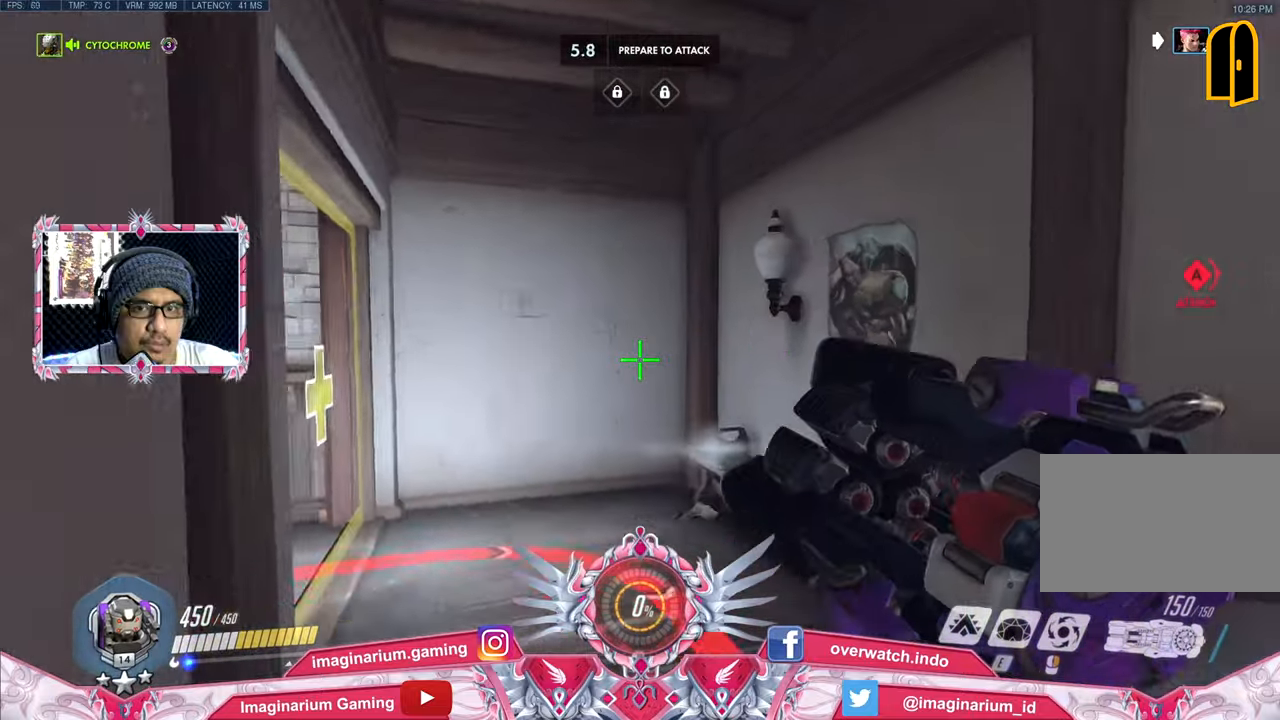
{"keys": ["w"], "mouse": [], "events": [[100, "a", "up"]]}
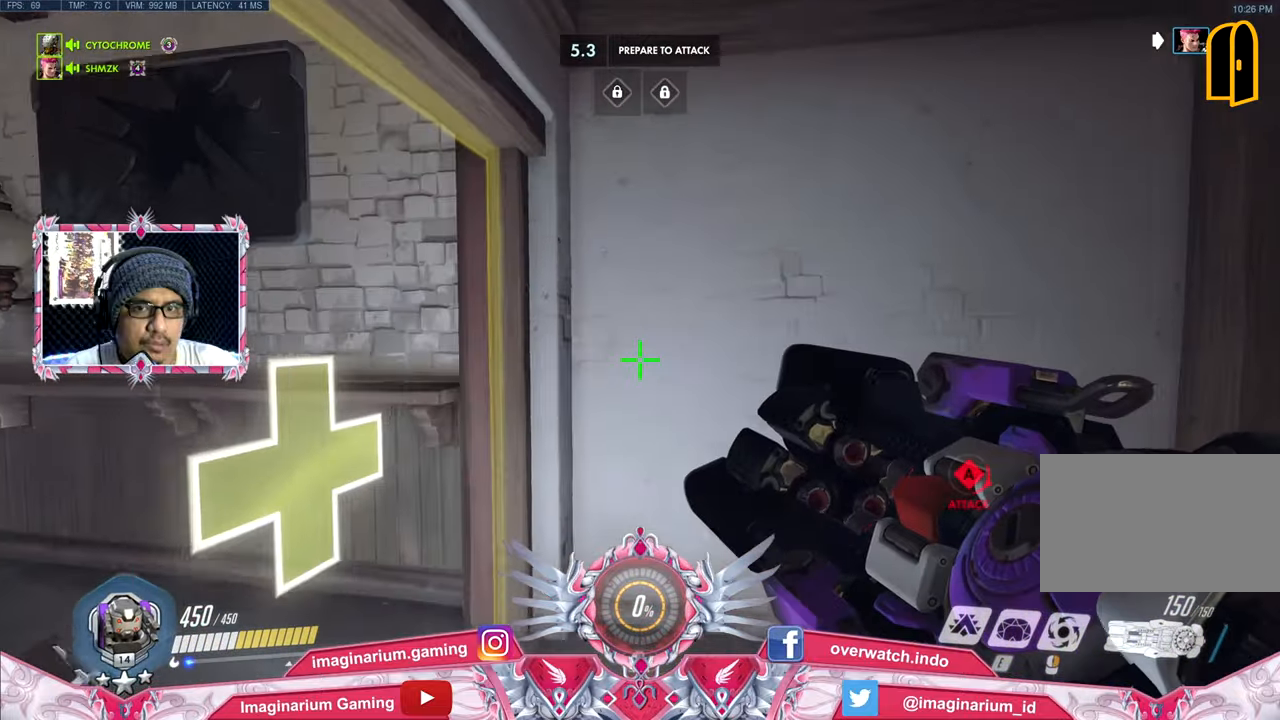
{"keys": ["s"], "mouse": [], "events": [[17, "a", "down"], [117, "w", "up"], [250, "s", "down"], [350, "a", "up"]]}
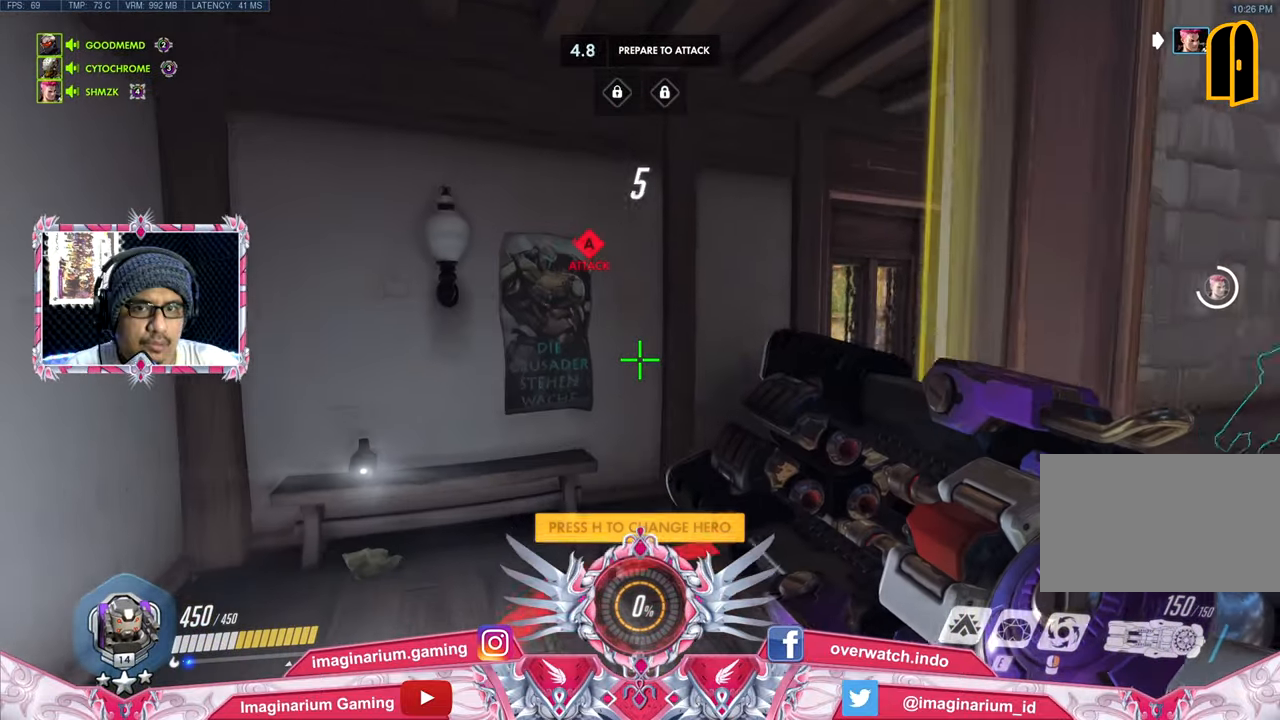
{"keys": ["tab"], "mouse": [], "events": [[166, "tab", "down"], [266, "s", "up"]]}
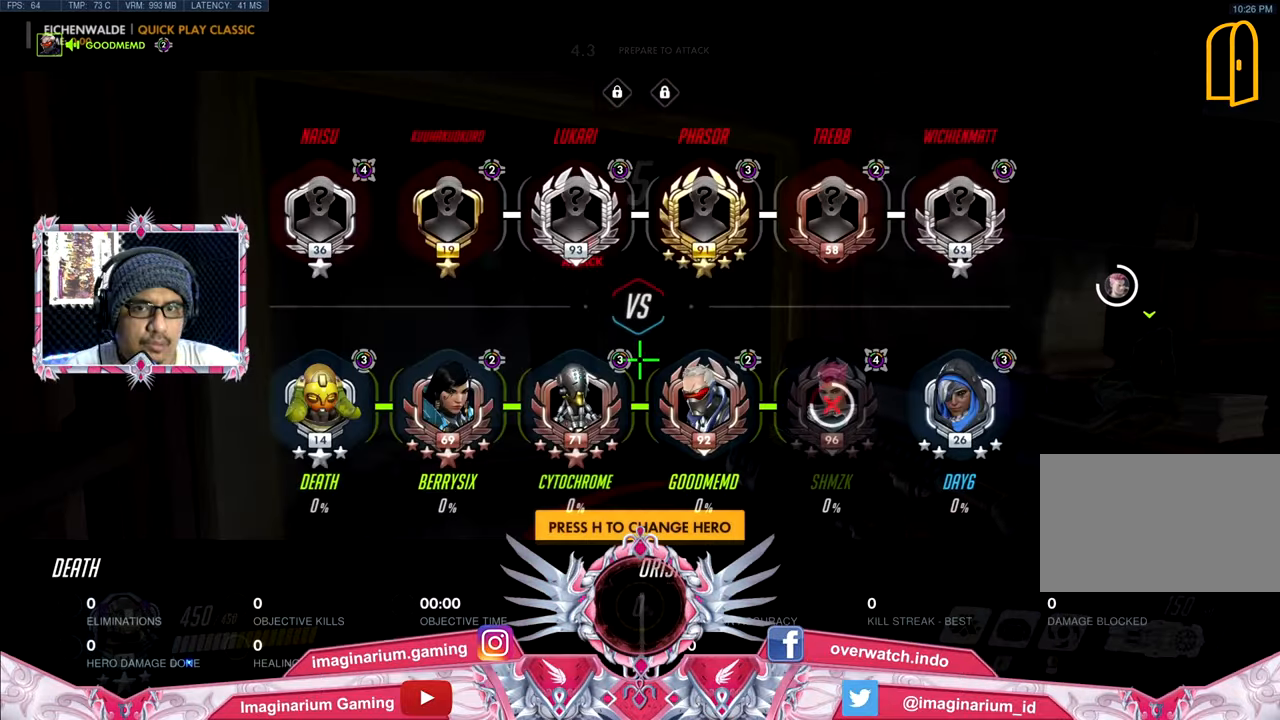
{"keys": ["tab"], "mouse": [], "events": []}
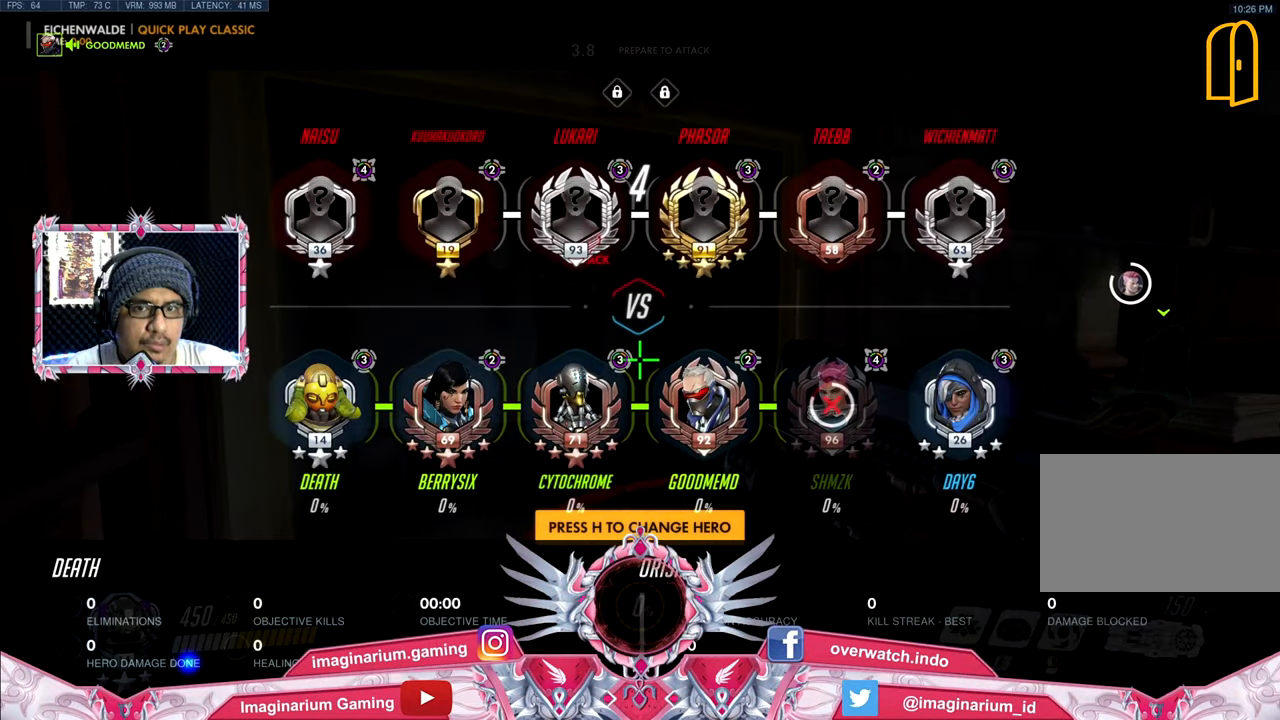
{"keys": ["tab"], "mouse": [], "events": []}
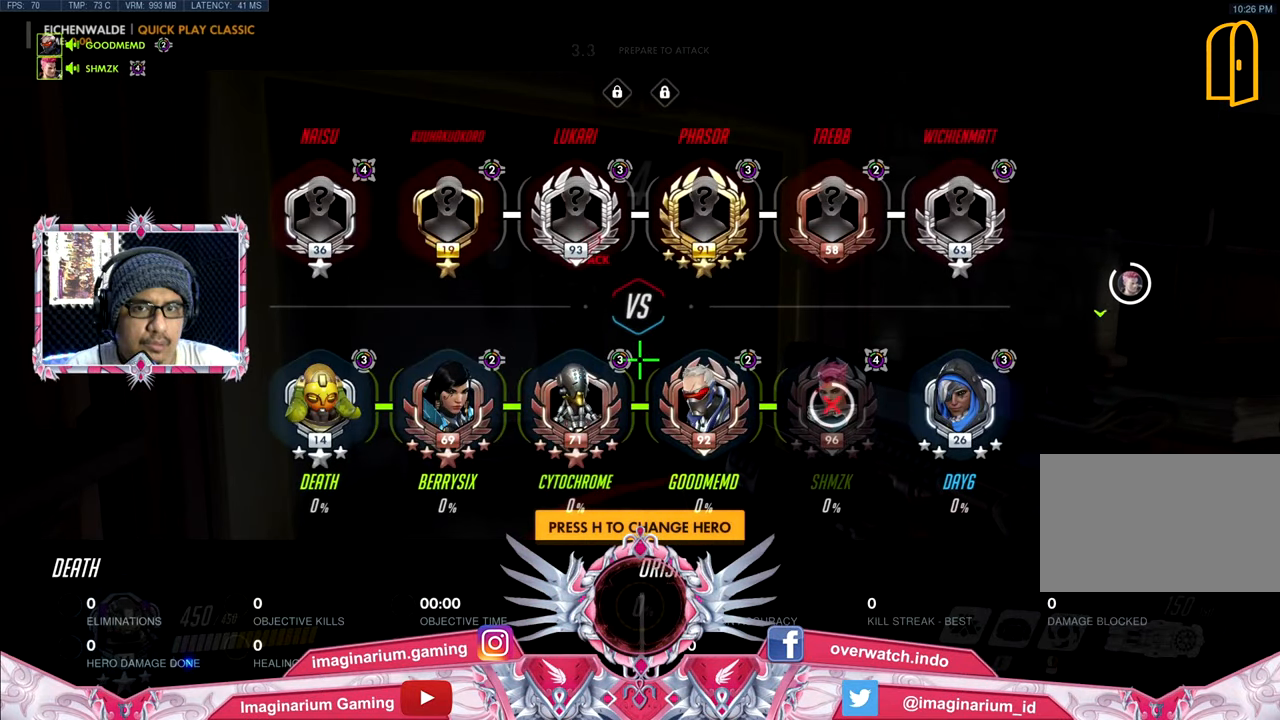
{"keys": ["w"], "mouse": [], "events": [[501, "tab", "up"], [501, "w", "down"]]}
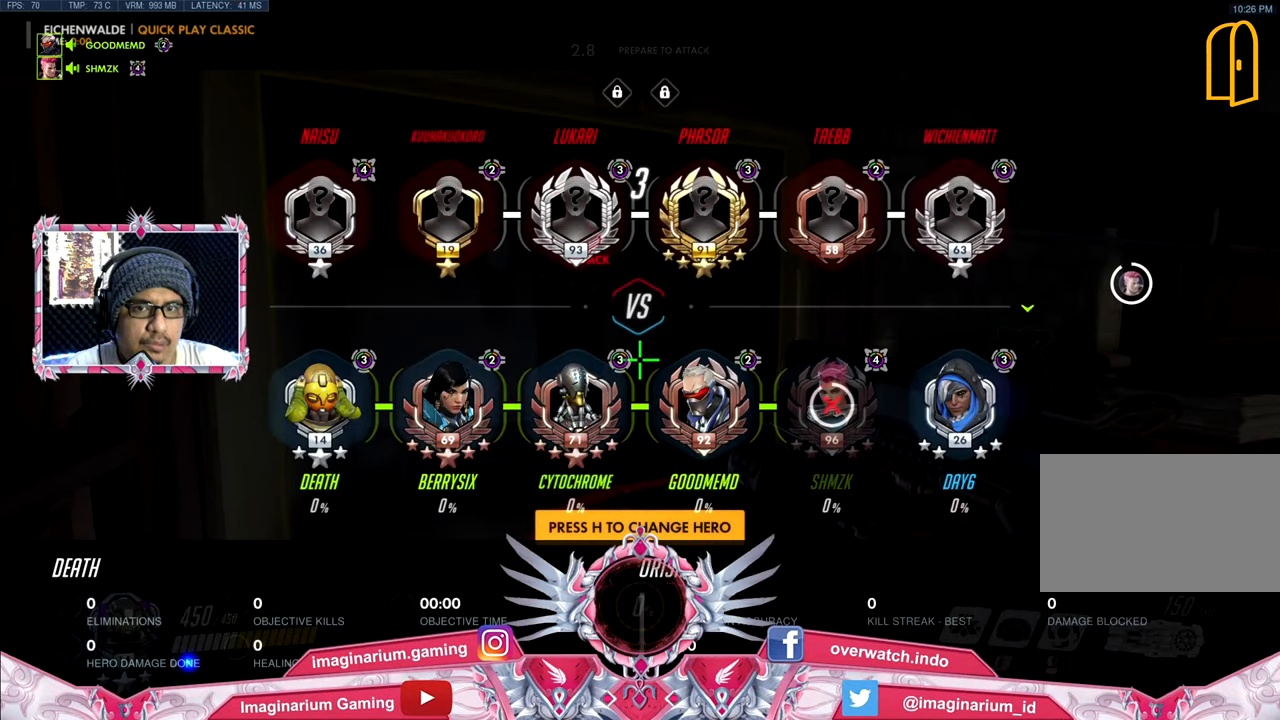
{"keys": ["w"], "mouse": [], "events": []}
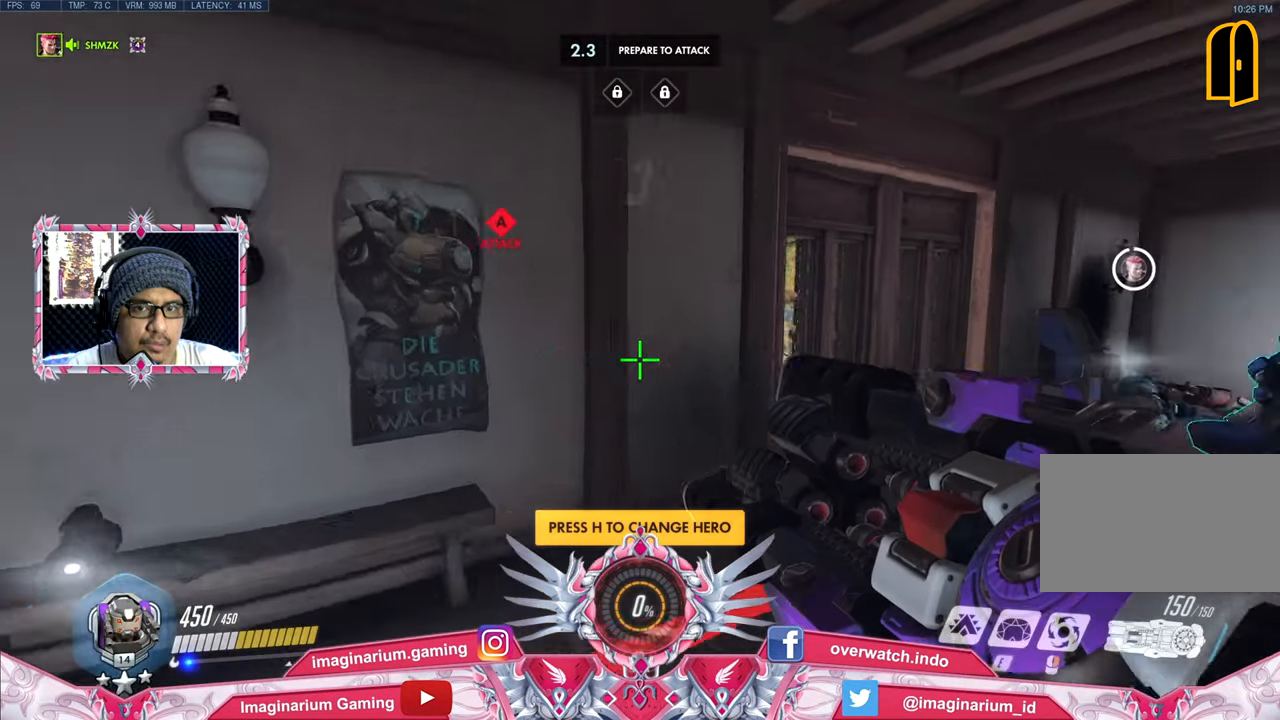
{"keys": ["d", "w"], "mouse": [], "events": [[150, "d", "down"]]}
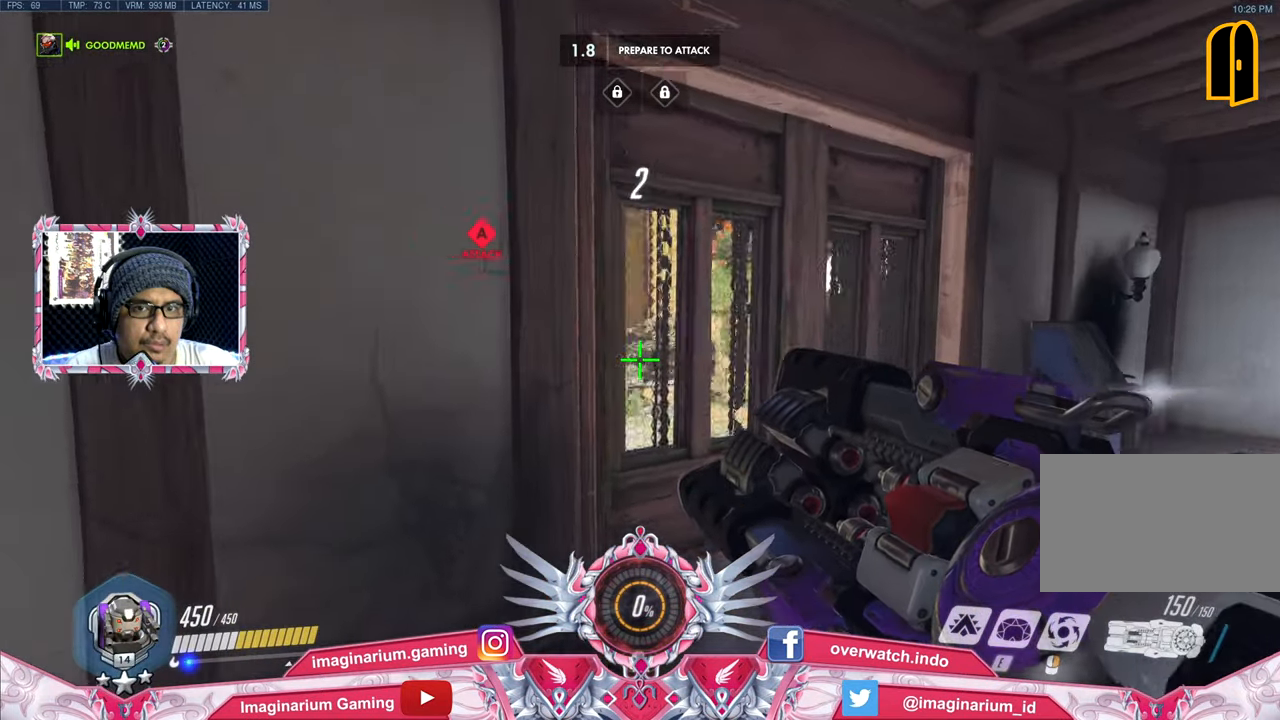
{"keys": ["d", "w"], "mouse": [], "events": []}
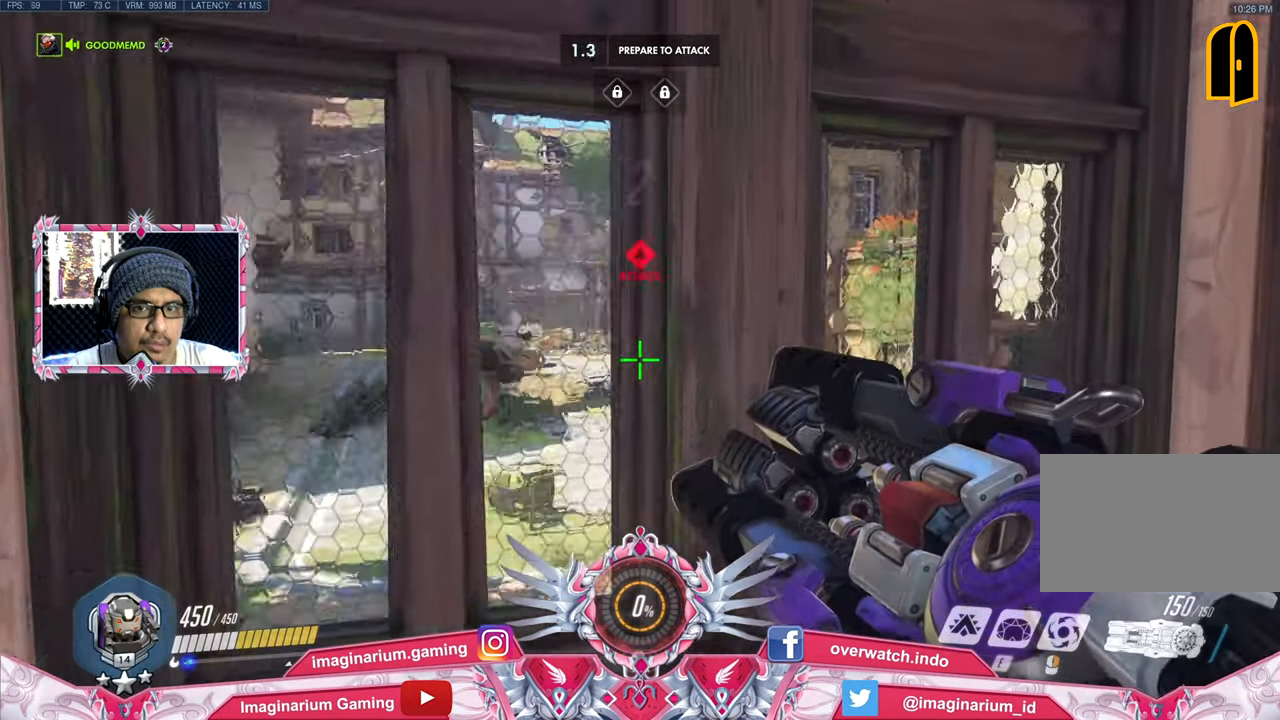
{"keys": ["w"], "mouse": [], "events": [[50, "d", "up"], [150, "a", "down"], [284, "a", "up"]]}
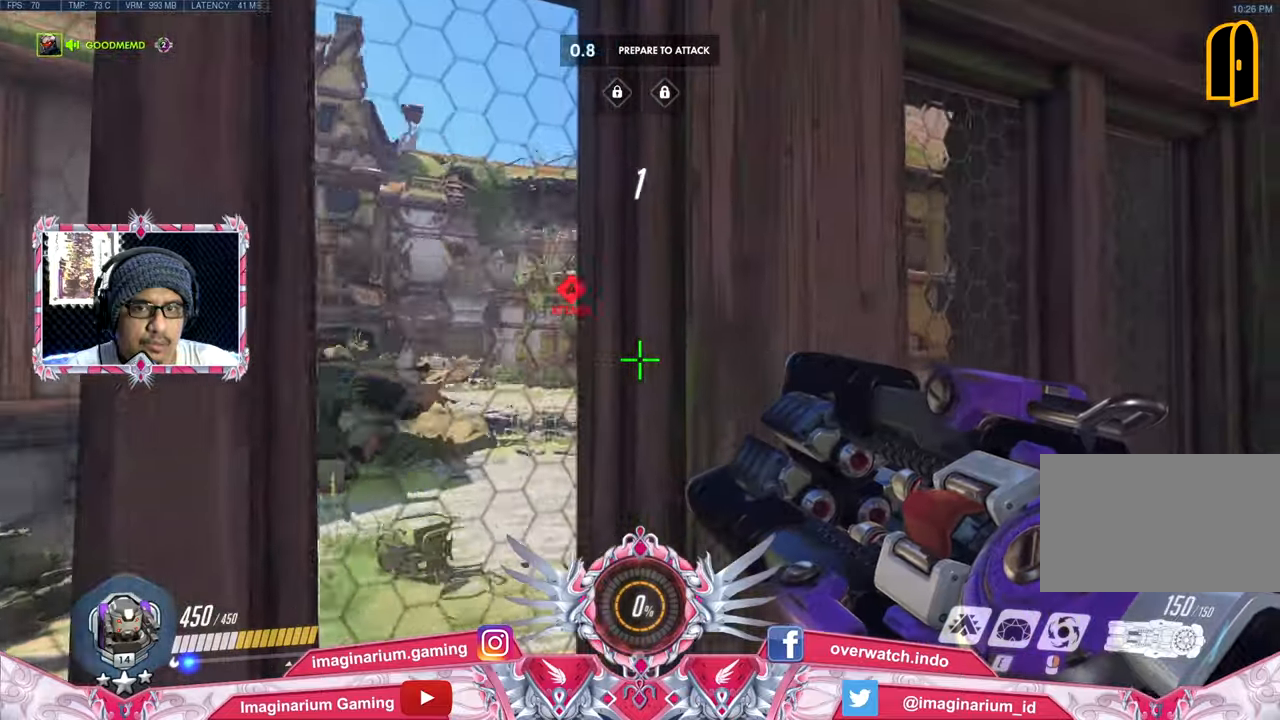
{"keys": ["w"], "mouse": [], "events": [[117, "a", "down"], [250, "a", "up"]]}
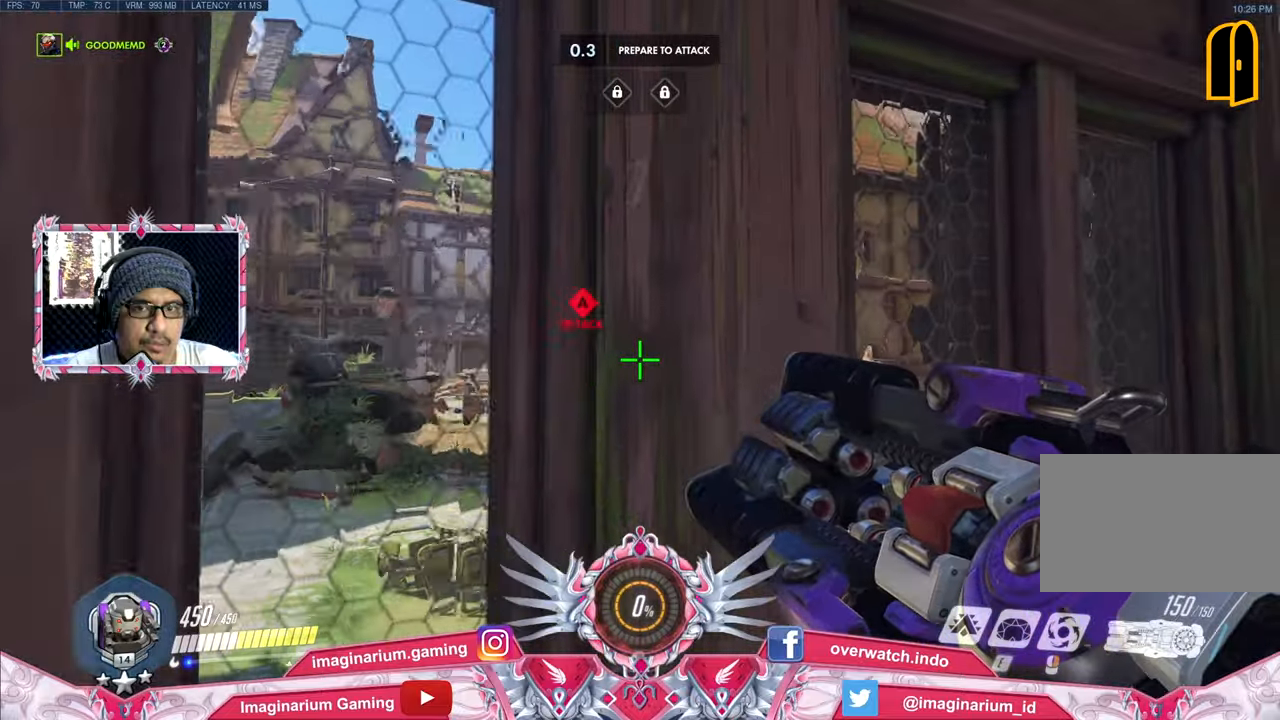
{"keys": ["w"], "mouse": [], "events": [[217, "a", "down"], [417, "a", "up"]]}
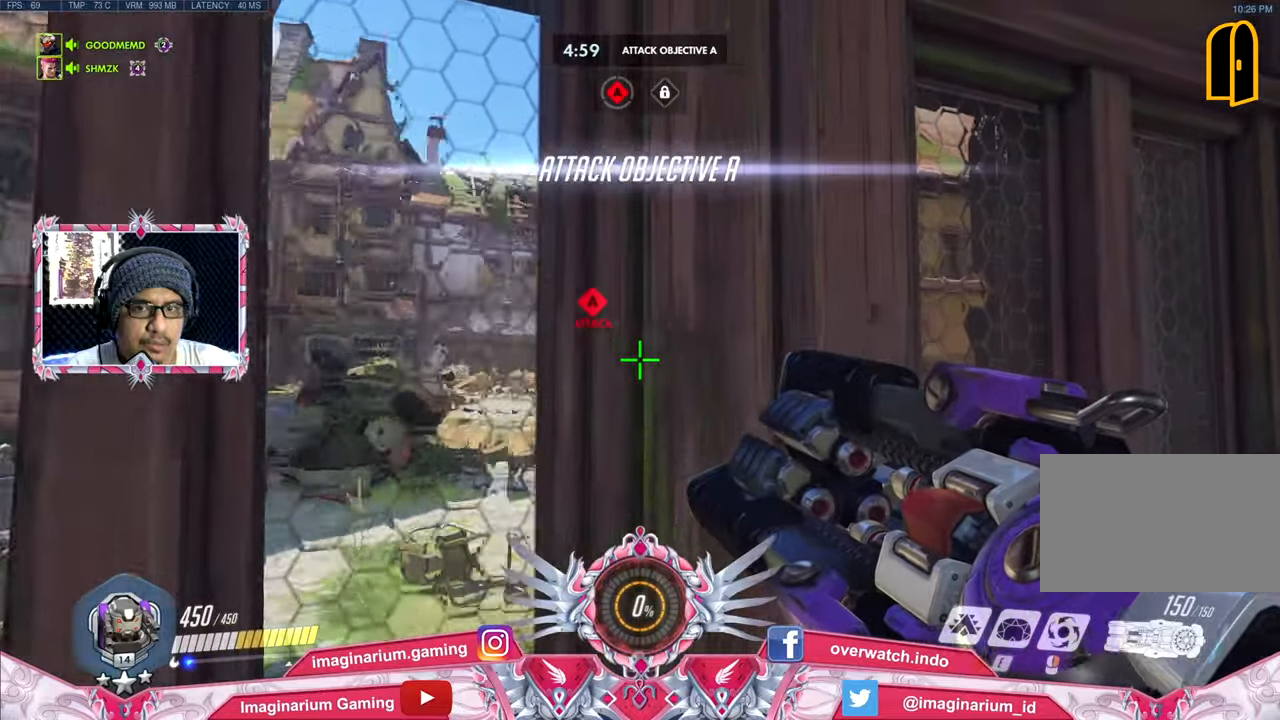
{"keys": ["a", "w"], "mouse": [], "events": [[467, "a", "down"]]}
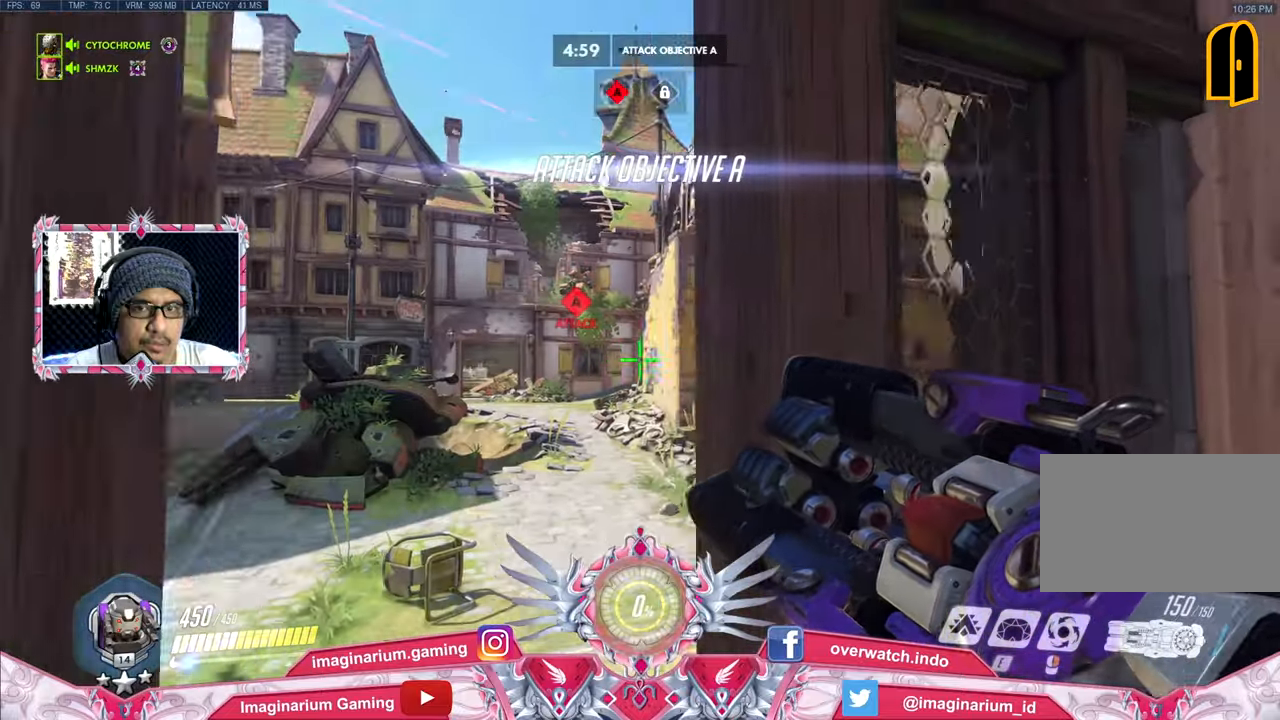
{"keys": ["a"], "mouse": [], "events": [[167, "w", "up"]]}
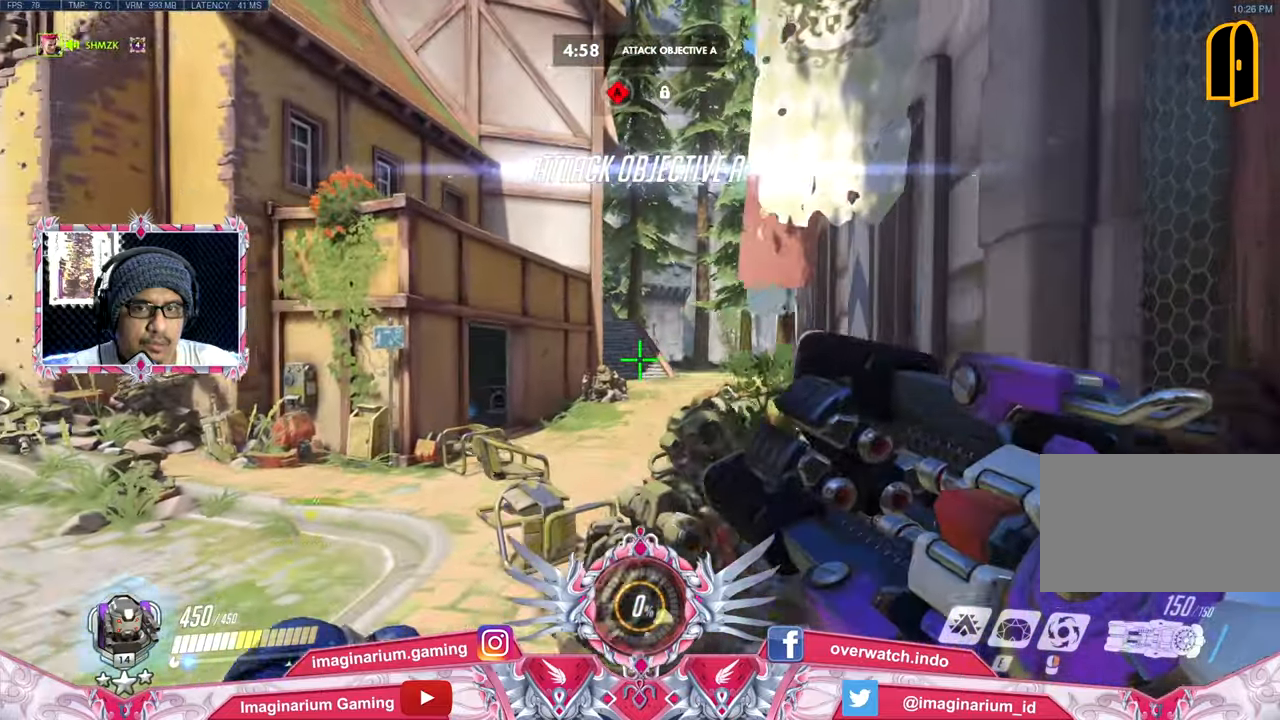
{"keys": ["w"], "mouse": [], "events": [[133, "w", "down"], [267, "a", "up"]]}
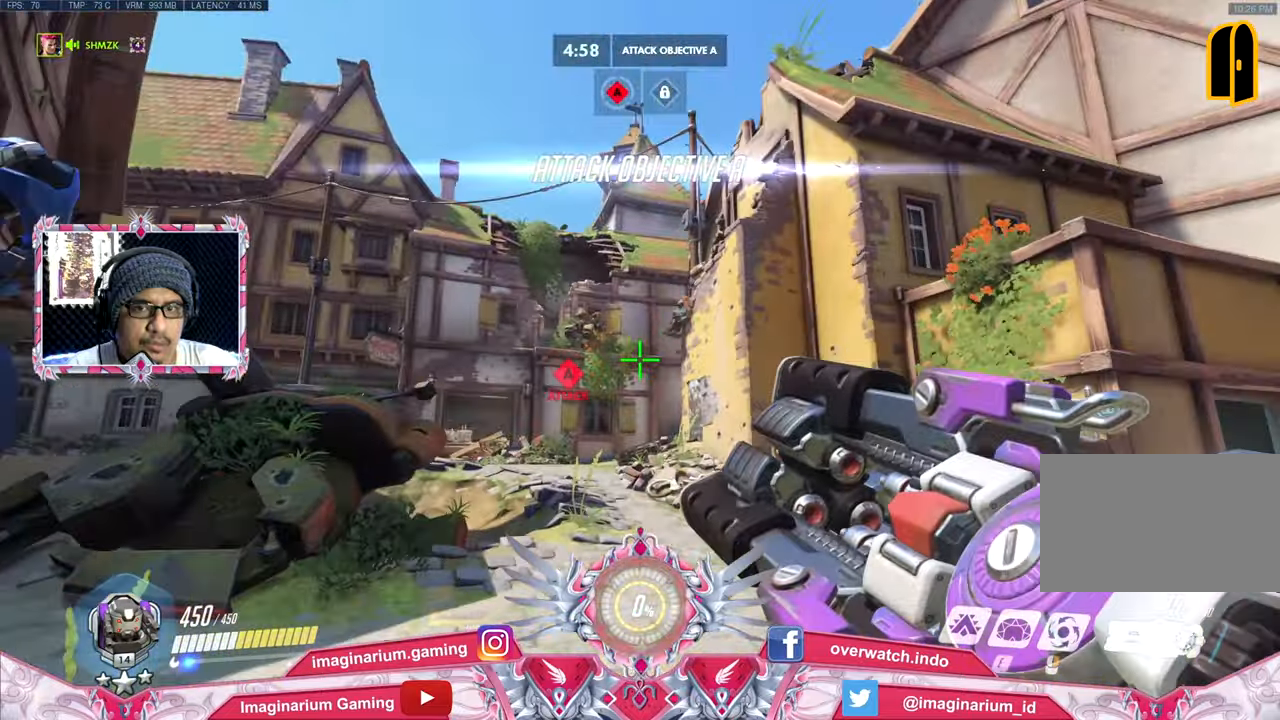
{"keys": ["w"], "mouse": [], "events": []}
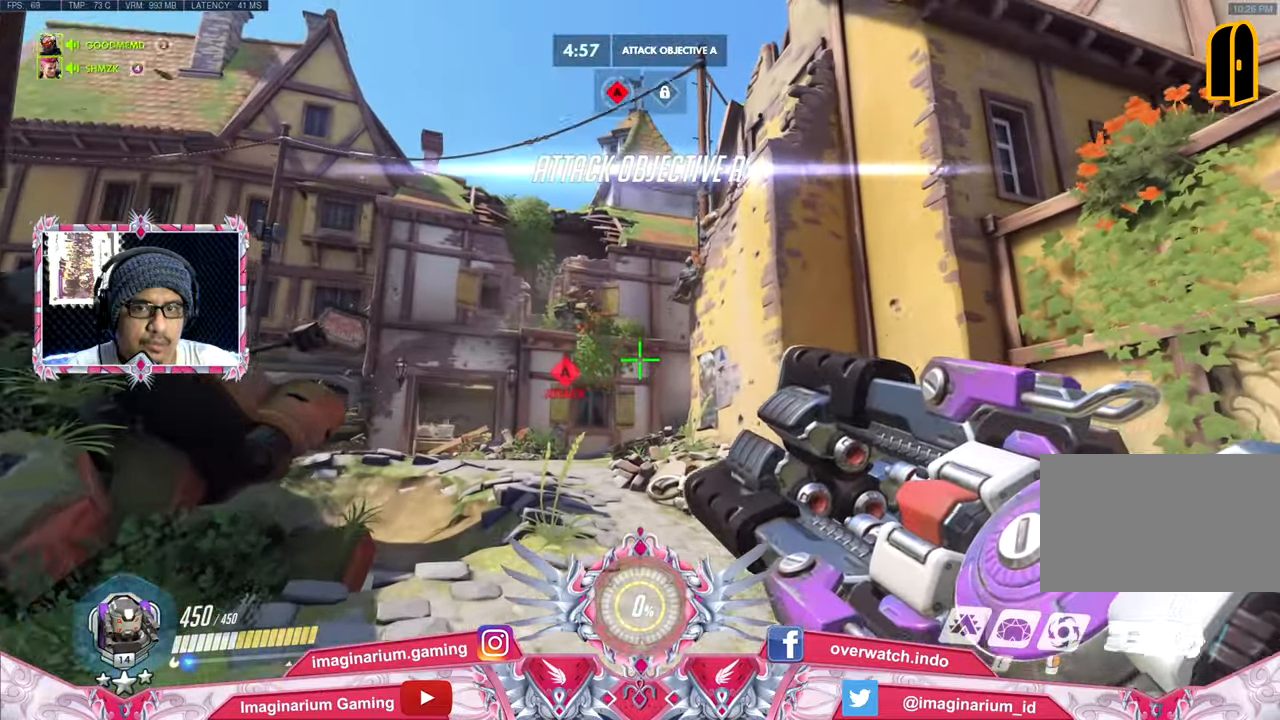
{"keys": ["a", "w"], "mouse": [], "events": [[350, "a", "down"]]}
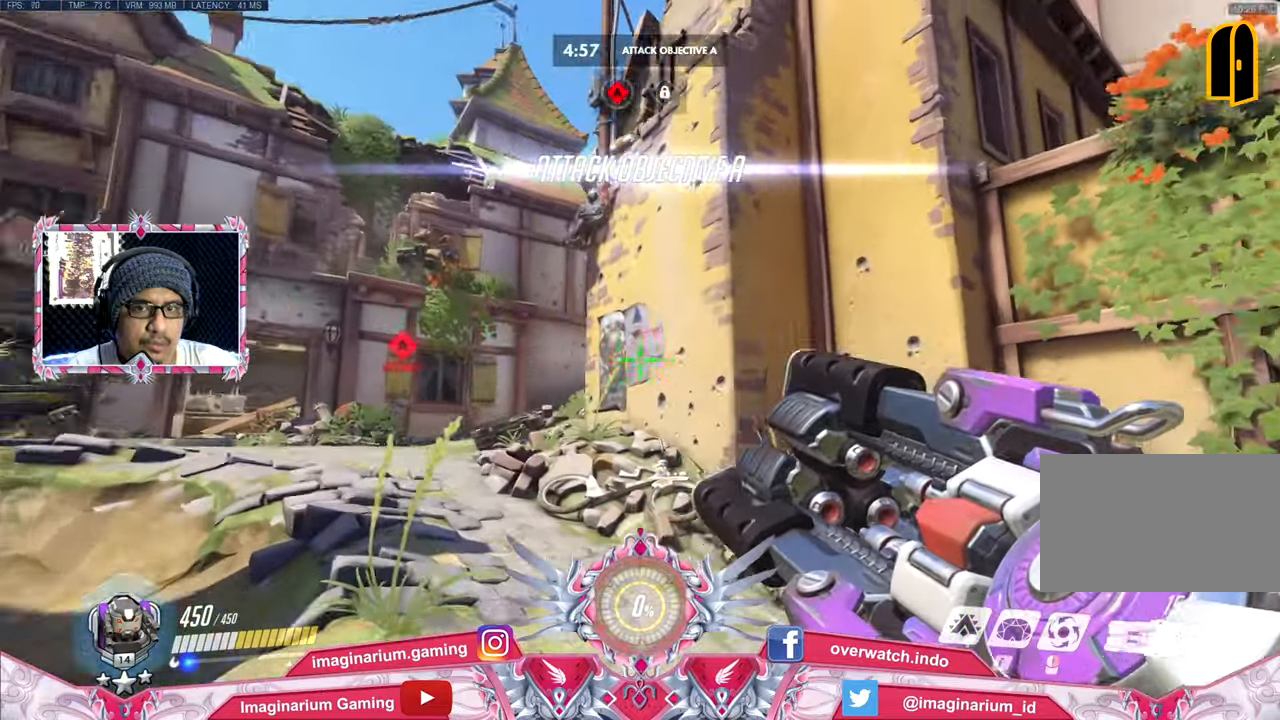
{"keys": ["a", "w"], "mouse": [], "events": []}
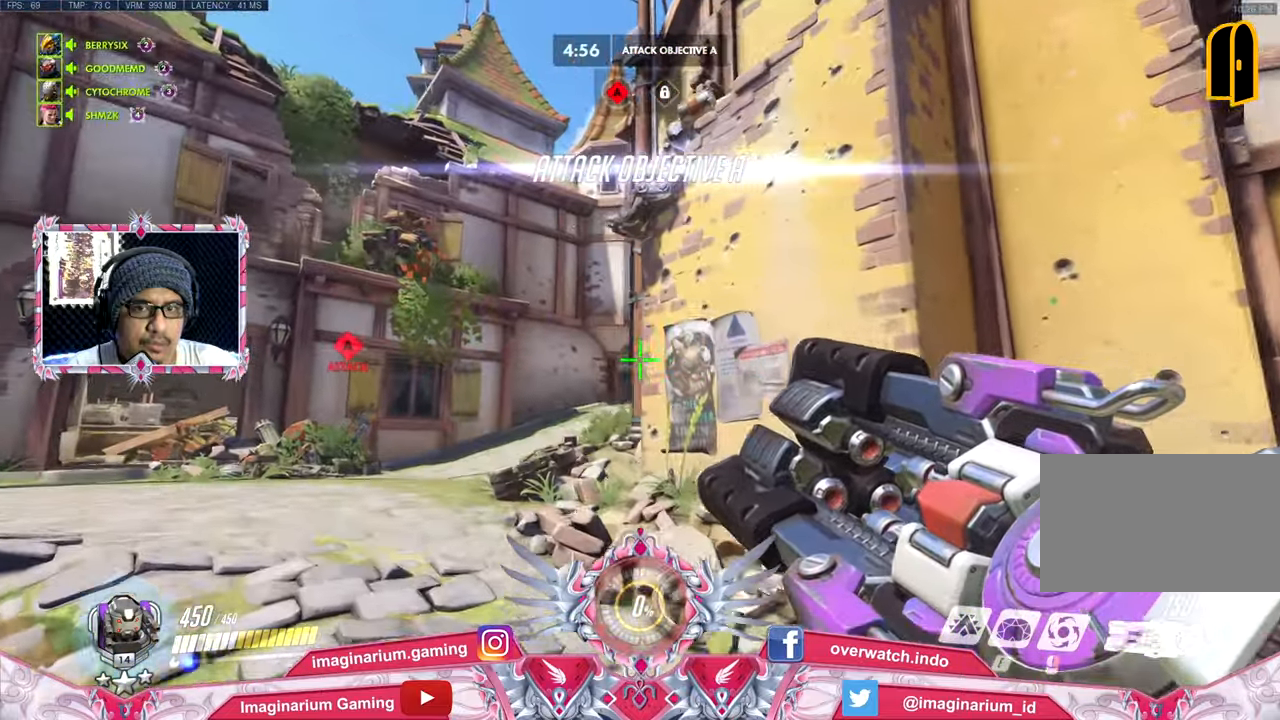
{"keys": ["w"], "mouse": [], "events": [[183, "a", "up"]]}
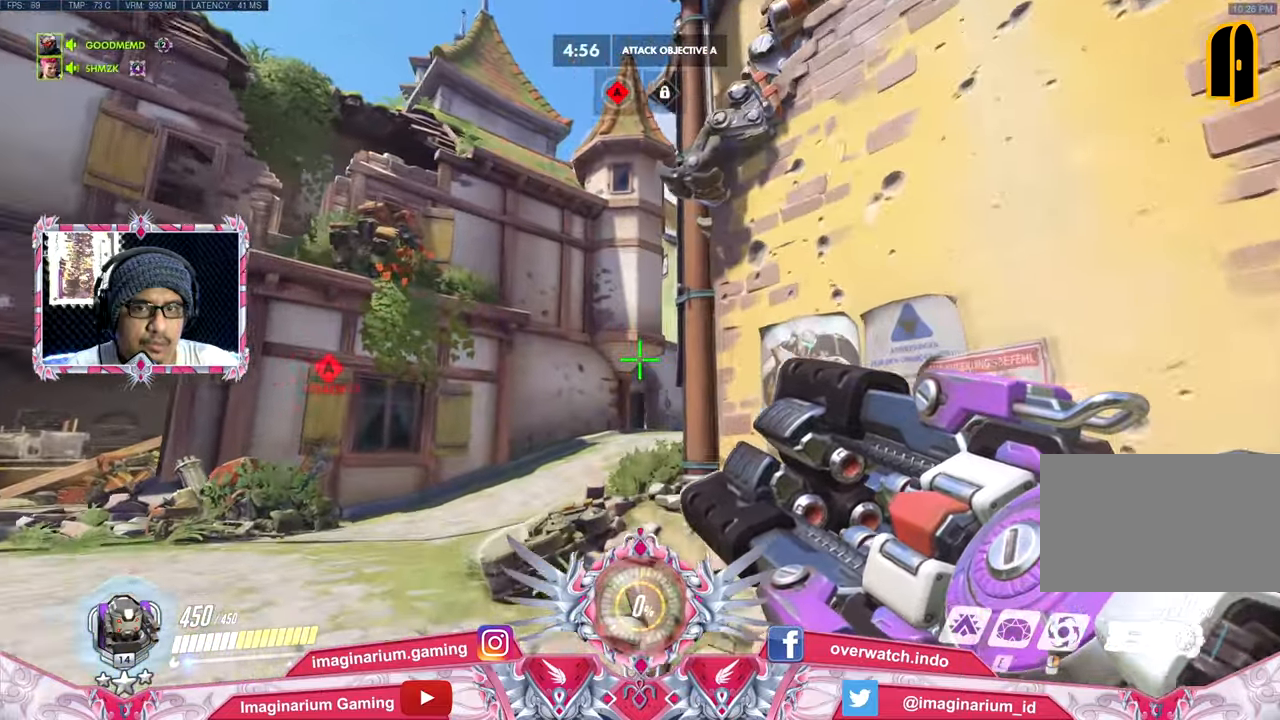
{"keys": ["e", "w"], "mouse": [], "events": [[401, "e", "down"]]}
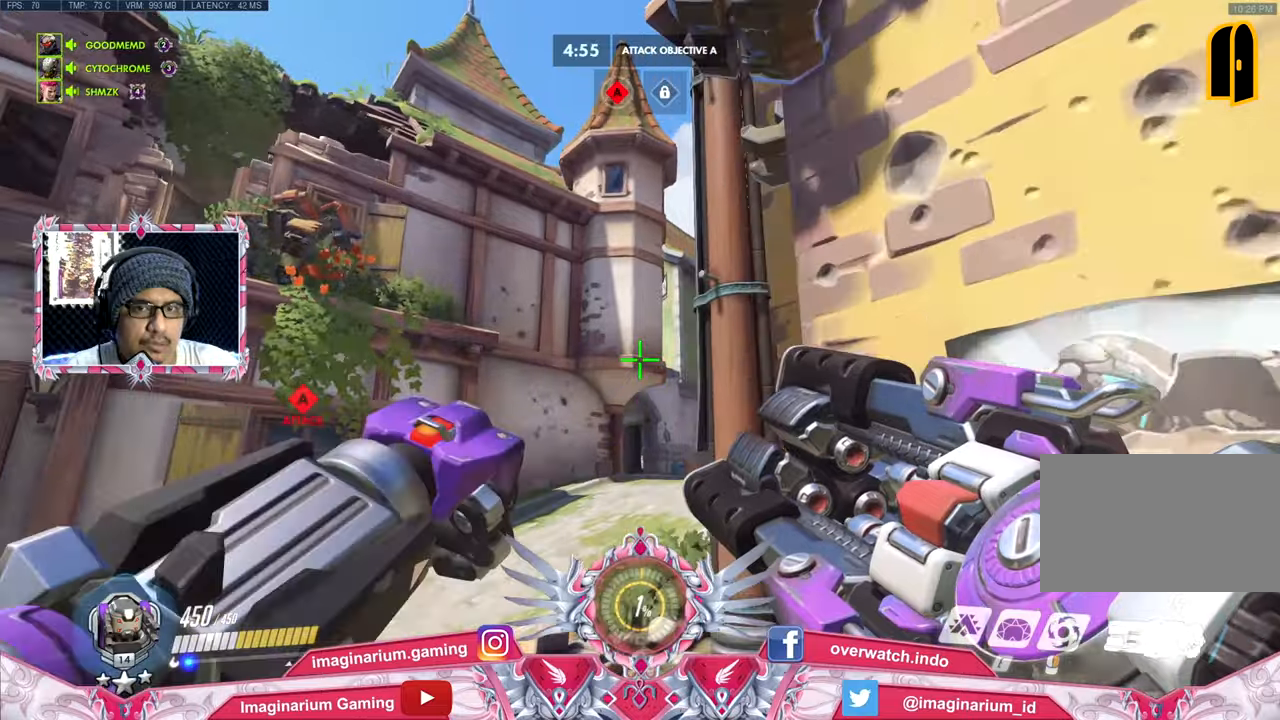
{"keys": ["w"], "mouse": [], "events": [[33, "e", "up"]]}
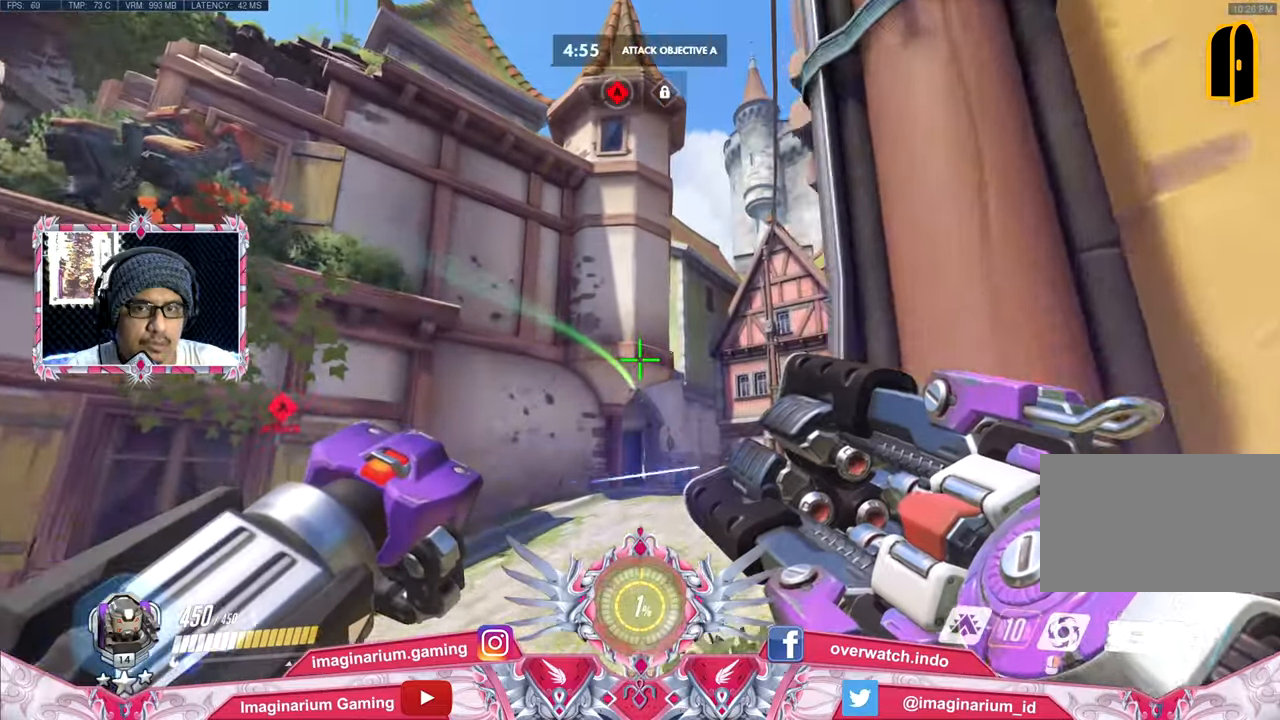
{"keys": ["w"], "mouse": [], "events": []}
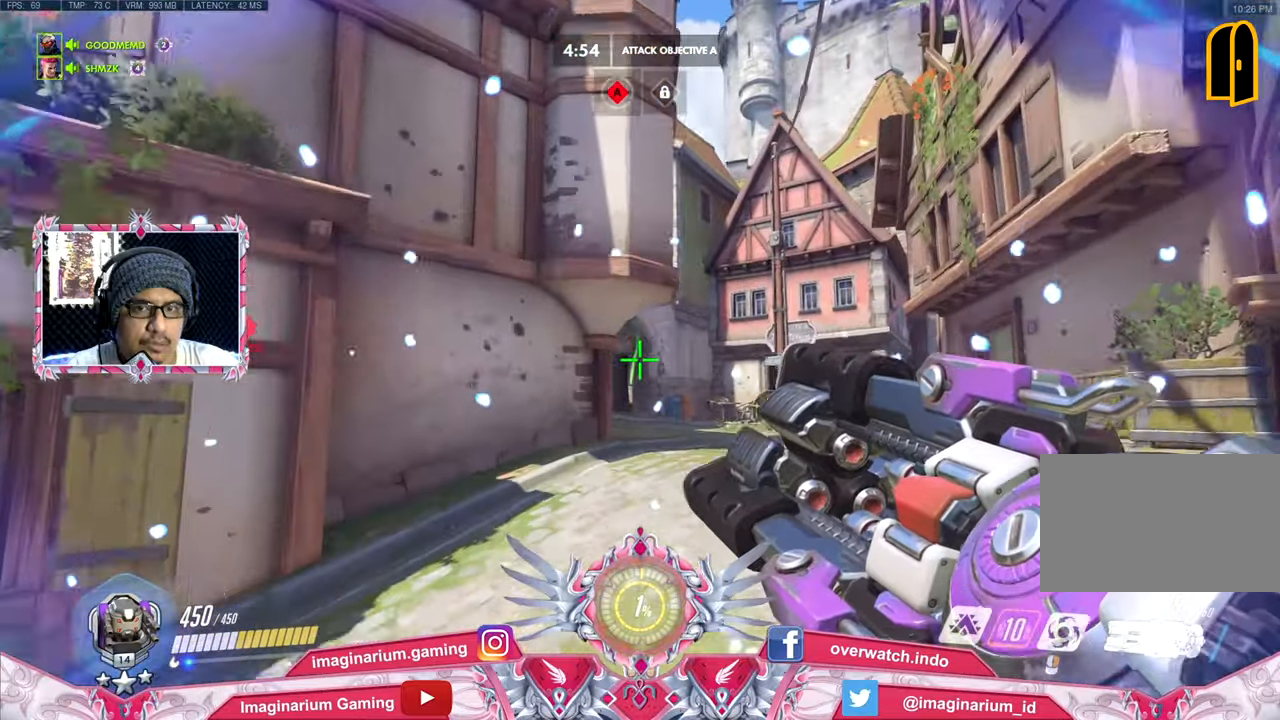
{"keys": ["w"], "mouse": [], "events": []}
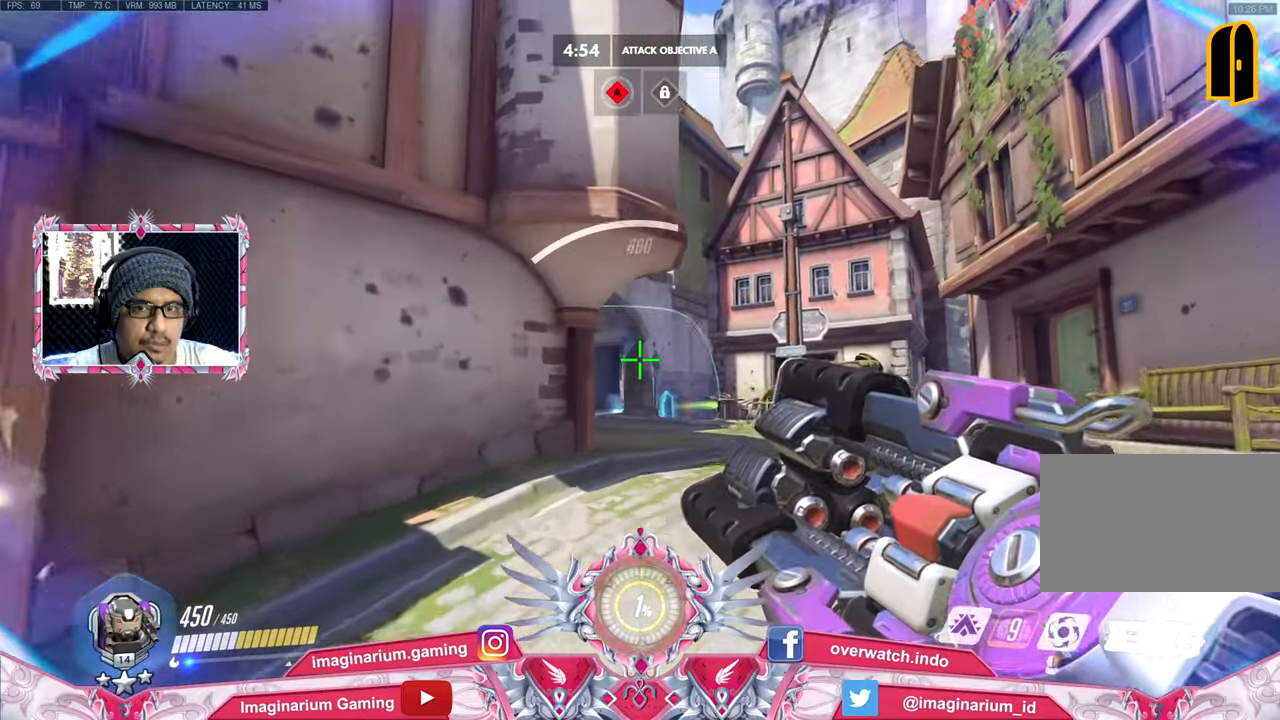
{"keys": ["d", "w"], "mouse": [], "events": [[417, "d", "down"]]}
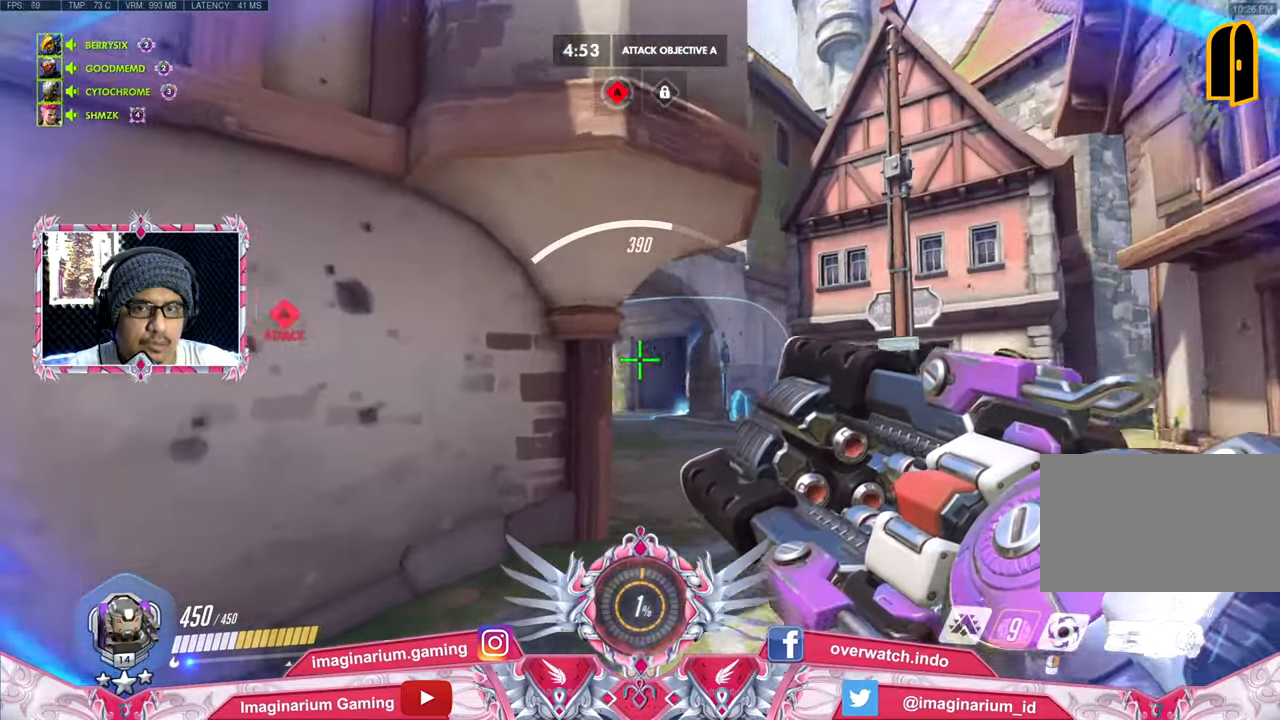
{"keys": ["d", "w"], "mouse": [], "events": []}